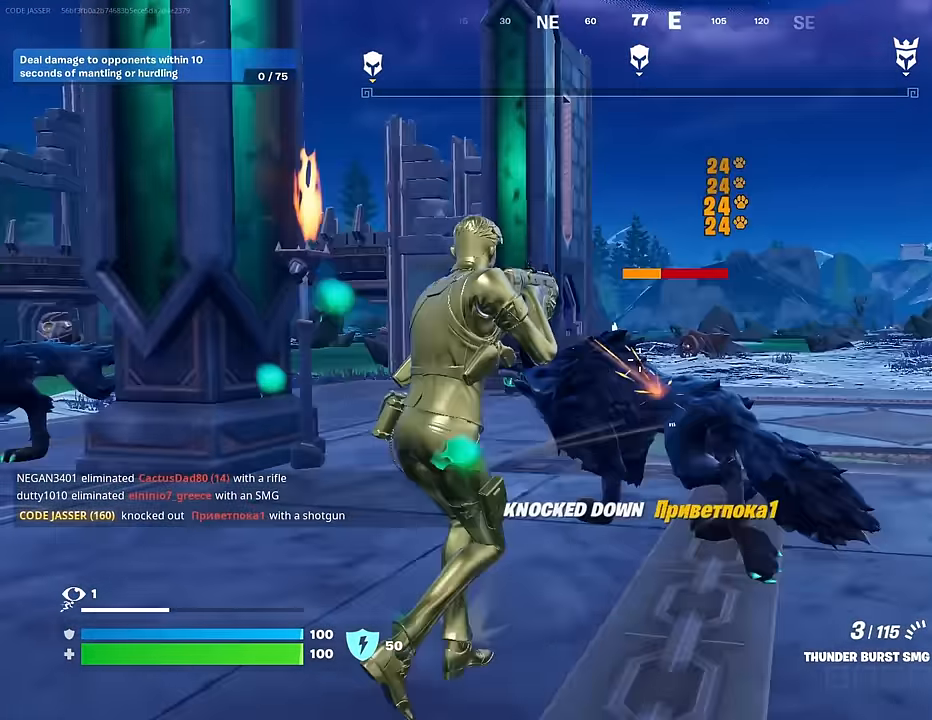
Gameplay with a controller (PlayStation layout); each line is a JSON object with the inputs held at the frame after it. "events" lists button and stick changes between this image and that frame as [ms after this image, input, new state], when the widget could be followed in between.
{"buttons": [], "left_stick": "left", "right_stick": "down-left", "events": [[83, "right_stick", "down"], [233, "R2", "down"], [250, "left_stick", "left"], [267, "right_stick", "right"], [417, "right_stick", "down-left"], [500, "R2", "up"]]}
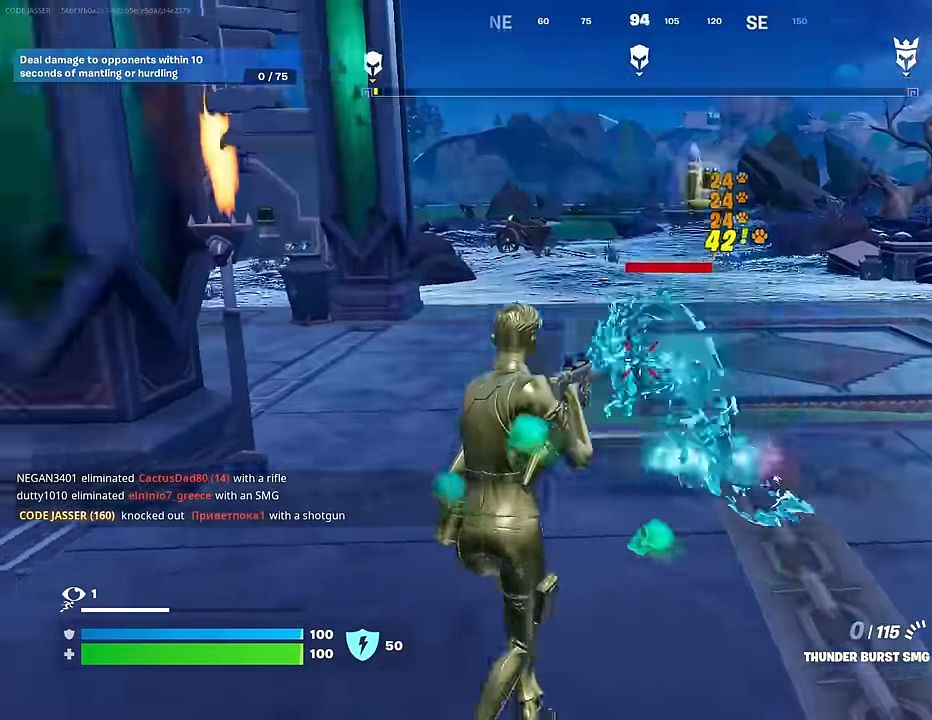
{"buttons": ["R2"], "left_stick": "down-left", "right_stick": "center", "events": [[17, "right_stick", "left"], [67, "left_stick", "down"], [267, "left_stick", "down-left"], [400, "R2", "down"], [433, "right_stick", "up"], [500, "right_stick", "center"]]}
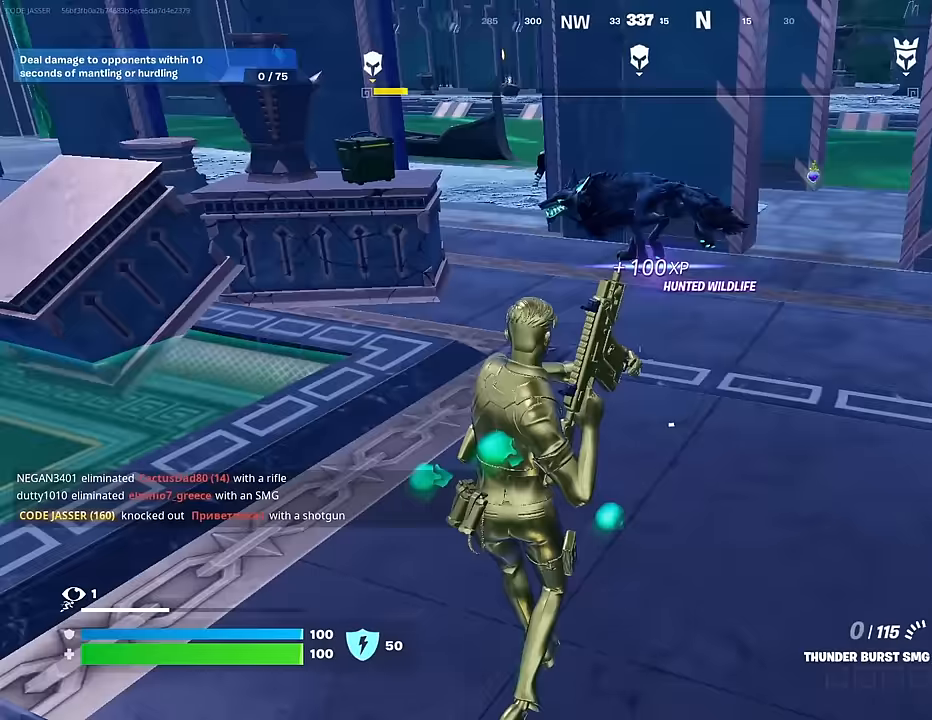
{"buttons": [], "left_stick": "down-right", "right_stick": "center", "events": [[83, "left_stick", "left"], [133, "R2", "up"], [133, "right_stick", "up-right"], [250, "right_stick", "center"], [367, "left_stick", "down-right"]]}
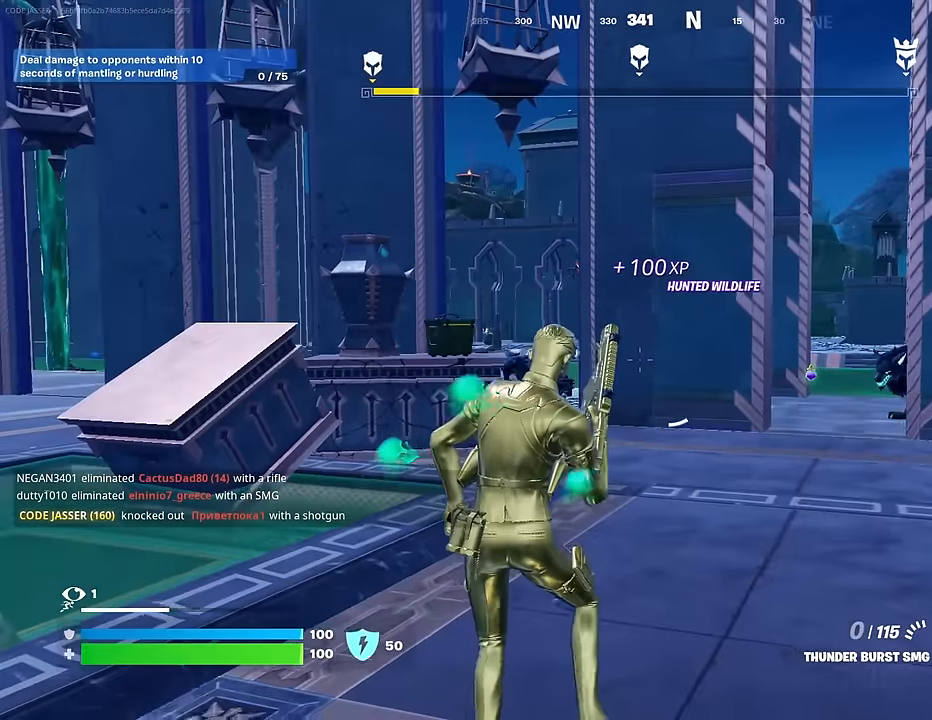
{"buttons": [], "left_stick": "up-left", "right_stick": "right", "events": [[17, "CROSS", "down"], [33, "left_stick", "right"], [67, "CROSS", "up"], [183, "right_stick", "right"], [217, "left_stick", "up-right"], [433, "left_stick", "up-left"]]}
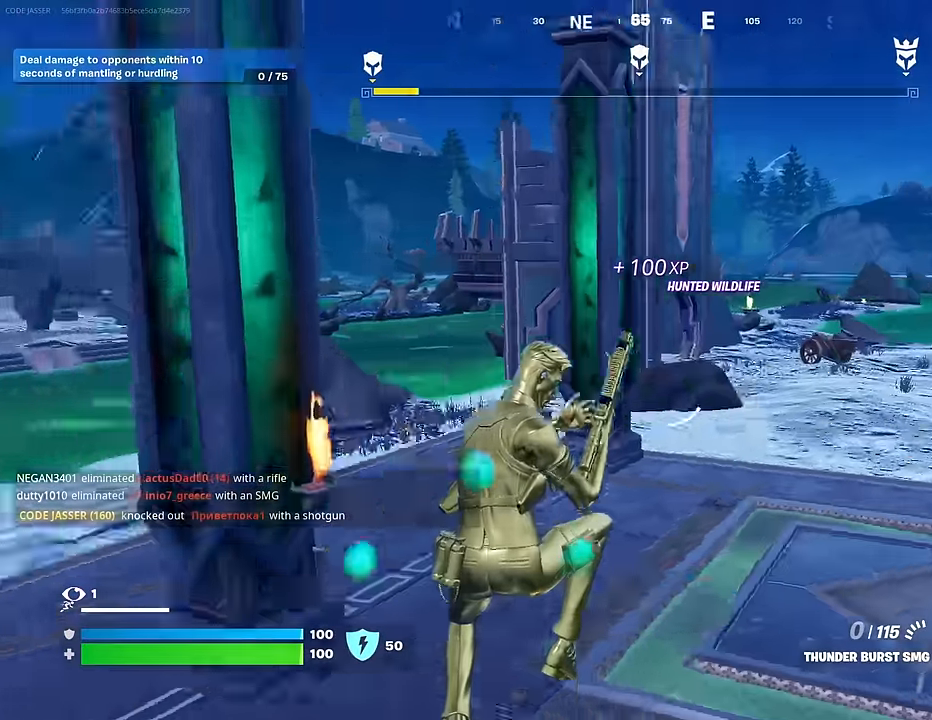
{"buttons": [], "left_stick": "up-left", "right_stick": "left", "events": [[50, "right_stick", "center"], [250, "right_stick", "left"]]}
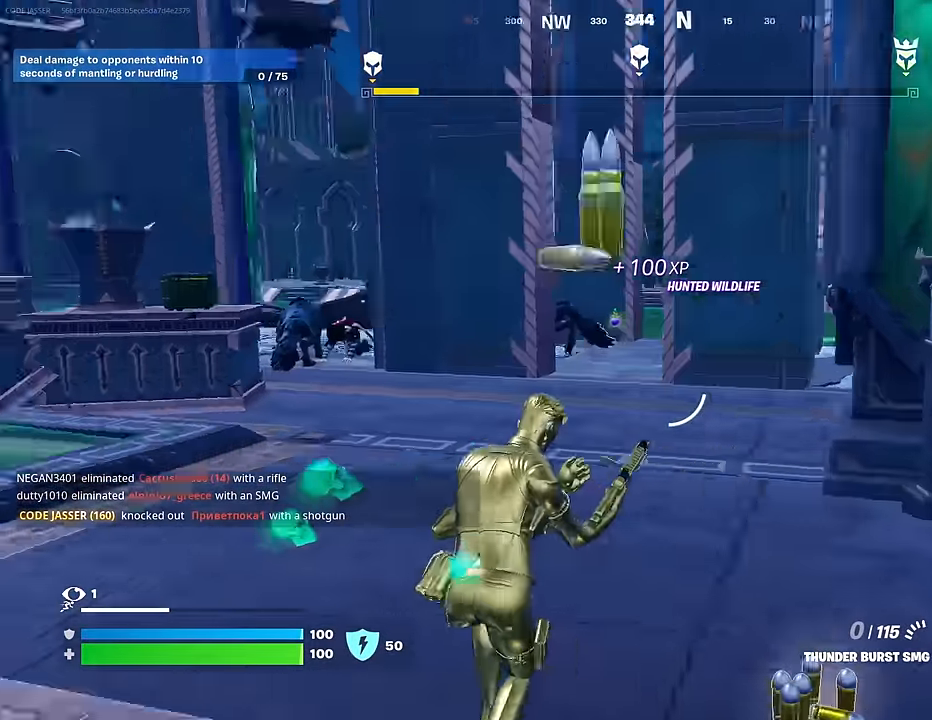
{"buttons": ["R2"], "left_stick": "up", "right_stick": "center", "events": [[100, "right_stick", "center"], [217, "left_stick", "up"], [433, "right_stick", "left"], [483, "R2", "down"], [483, "right_stick", "center"]]}
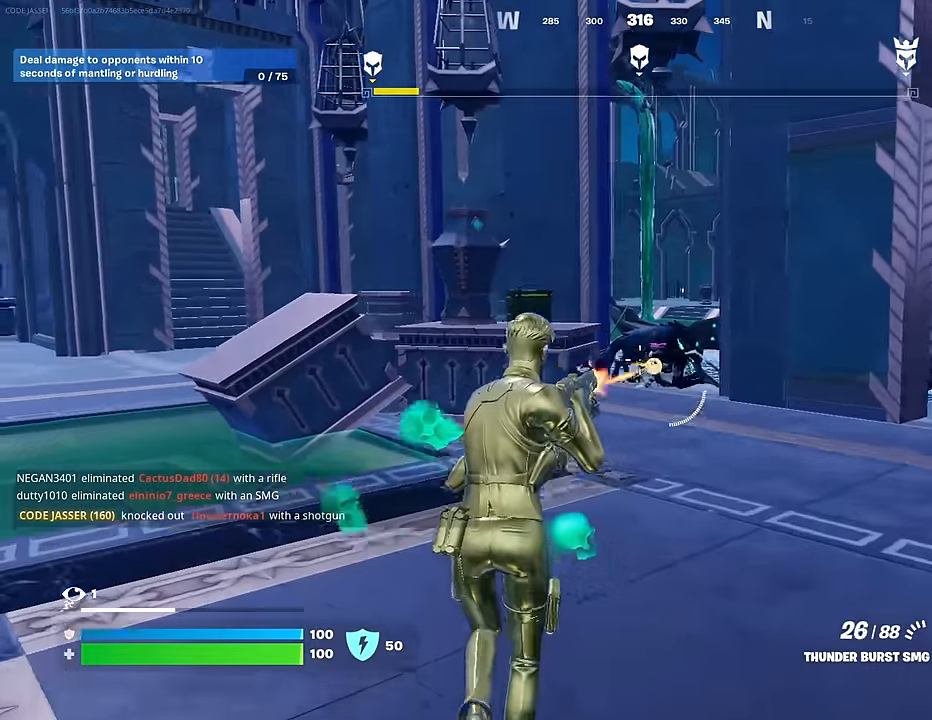
{"buttons": ["R2"], "left_stick": "up", "right_stick": "center", "events": [[400, "right_stick", "down-right"], [450, "right_stick", "center"]]}
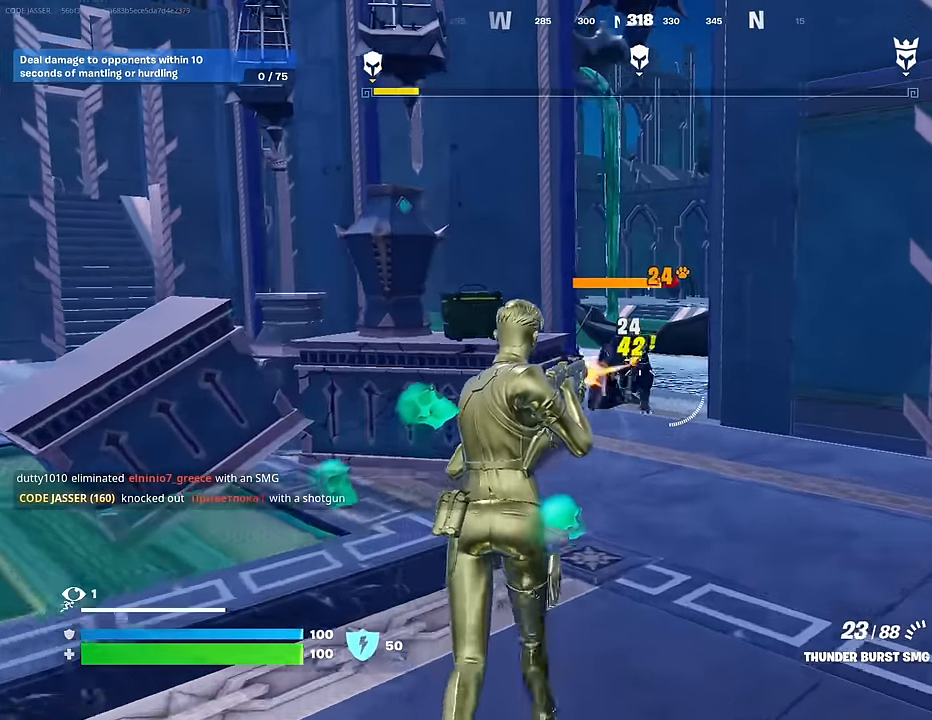
{"buttons": ["R2"], "left_stick": "up-right", "right_stick": "down", "events": [[233, "right_stick", "down"], [450, "left_stick", "up-right"]]}
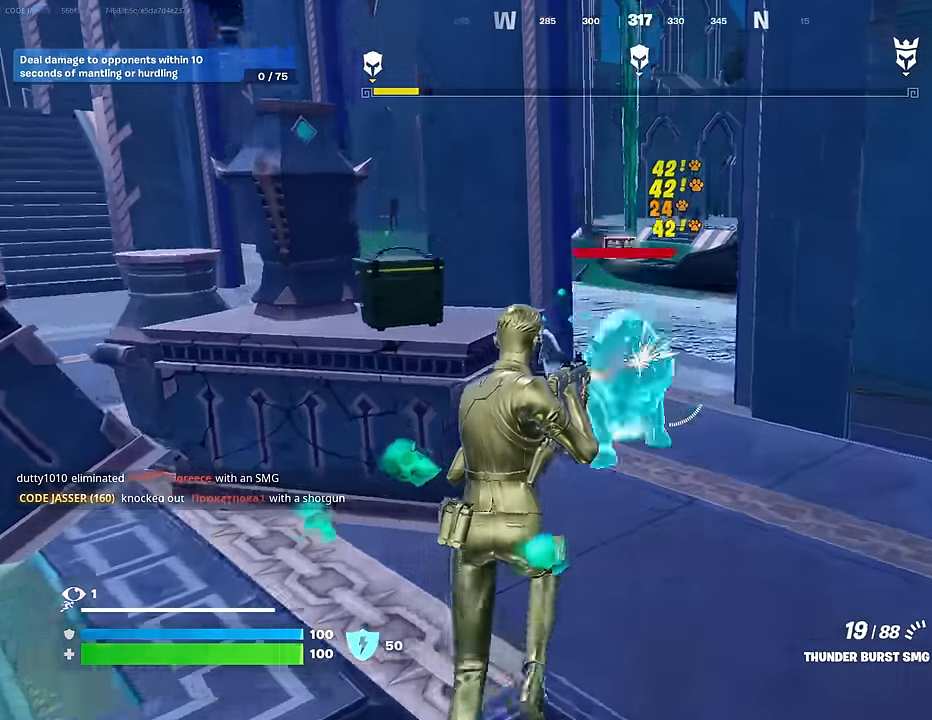
{"buttons": [], "left_stick": "up-left", "right_stick": "right", "events": [[33, "right_stick", "down-left"], [117, "R2", "up"], [117, "left_stick", "up"], [183, "right_stick", "right"], [233, "L3", "down"], [283, "right_stick", "center"], [317, "L3", "up"], [467, "left_stick", "up-left"], [483, "right_stick", "right"]]}
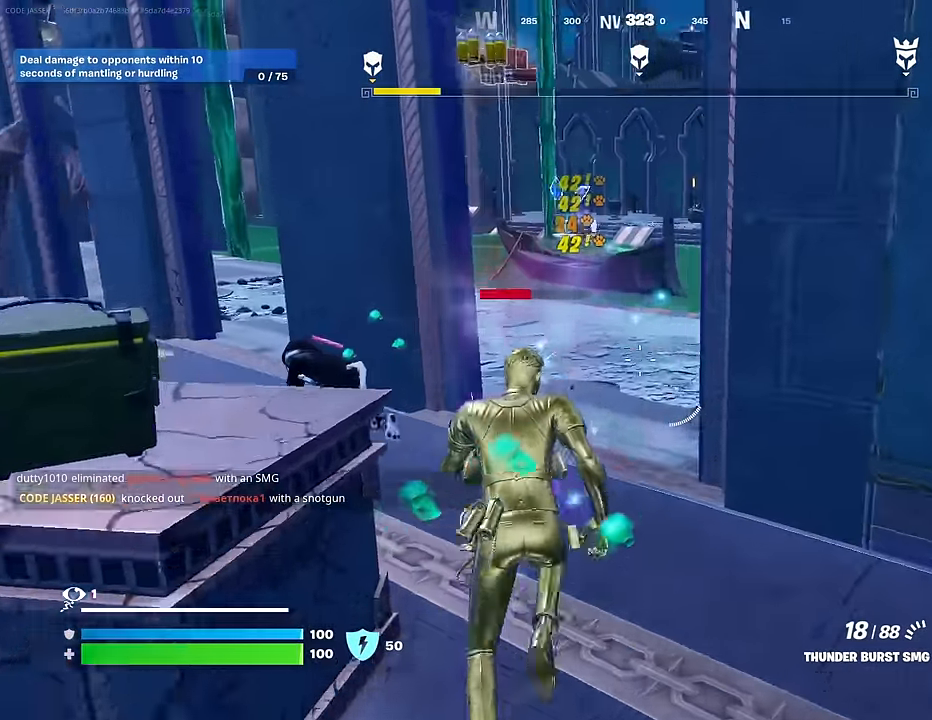
{"buttons": [], "left_stick": "center", "right_stick": "center", "events": [[383, "right_stick", "center"], [400, "left_stick", "center"]]}
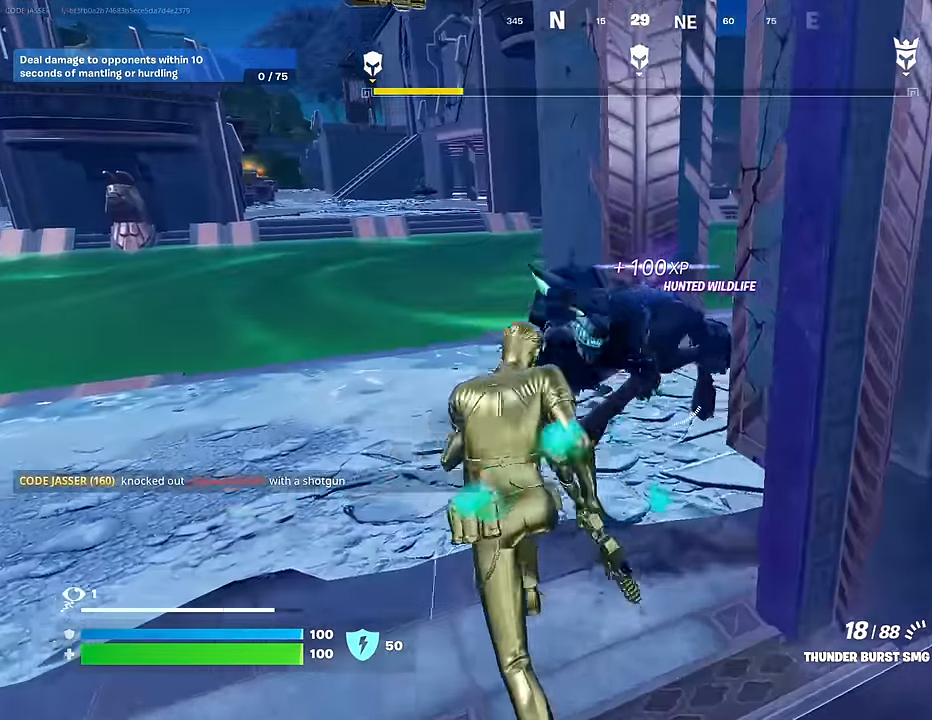
{"buttons": ["R2"], "left_stick": "up-left", "right_stick": "down-right", "events": [[50, "right_stick", "up-left"], [83, "R2", "down"], [133, "right_stick", "down"], [217, "left_stick", "left"], [267, "left_stick", "down-left"], [317, "right_stick", "center"], [467, "right_stick", "down-right"], [483, "left_stick", "up-left"]]}
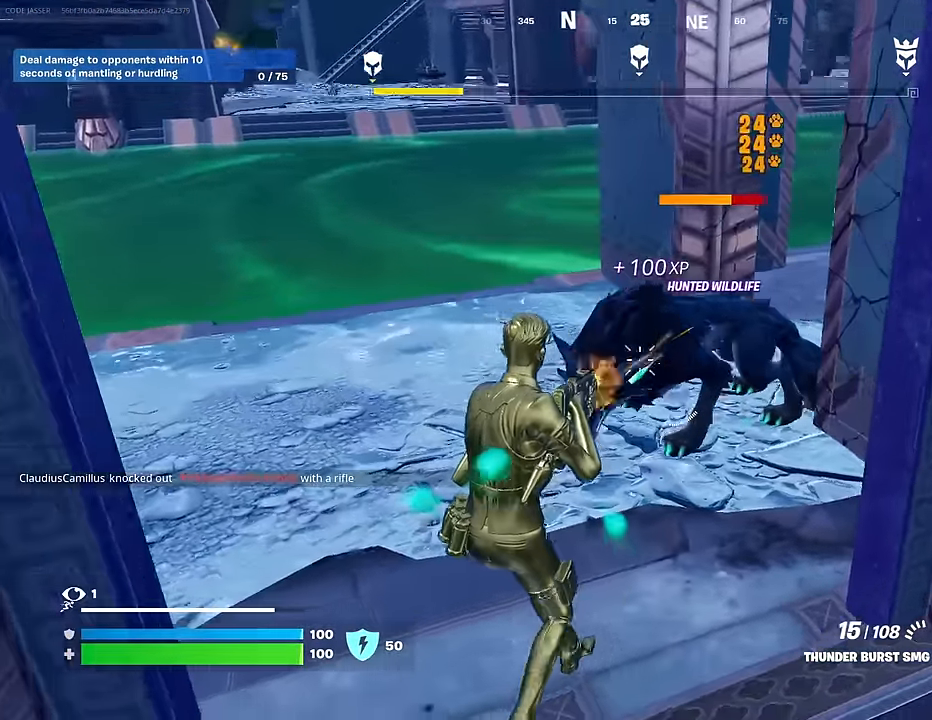
{"buttons": [], "left_stick": "up-left", "right_stick": "up-right", "events": [[133, "right_stick", "center"], [200, "right_stick", "right"], [383, "L3", "down"], [383, "R2", "up"], [450, "right_stick", "up-right"], [467, "L3", "up"]]}
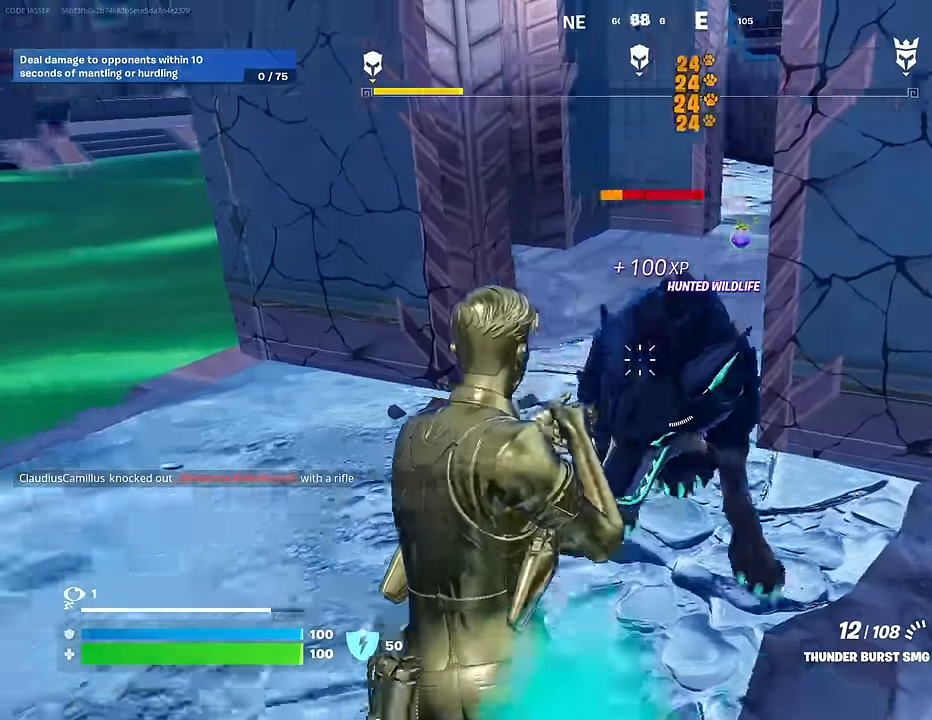
{"buttons": ["R2"], "left_stick": "down-right", "right_stick": "right", "events": [[83, "right_stick", "right"], [150, "left_stick", "up-right"], [200, "left_stick", "down-right"], [433, "R2", "down"]]}
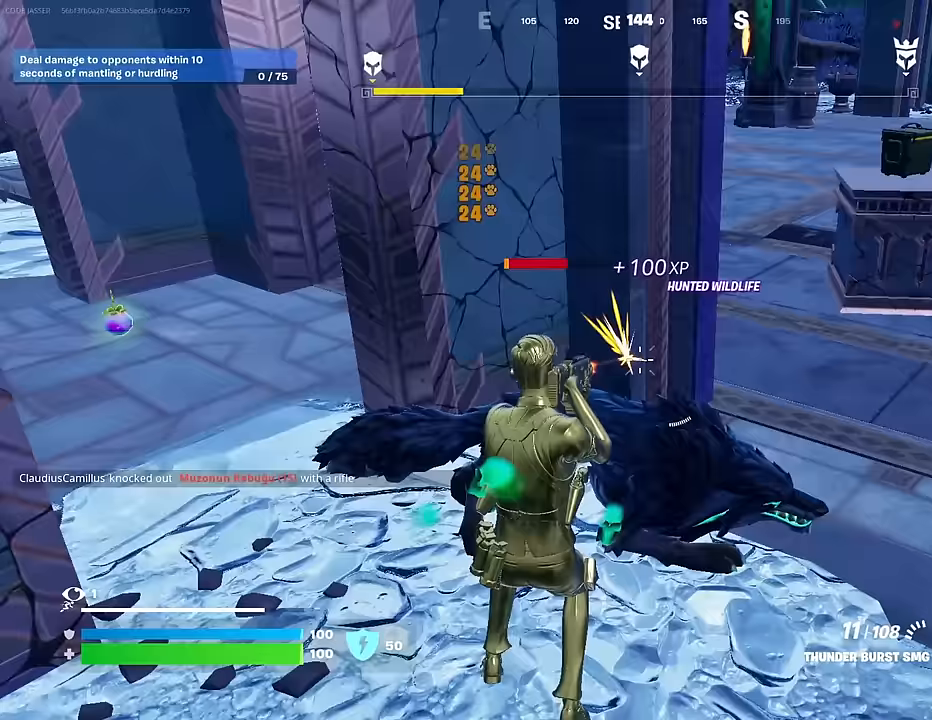
{"buttons": [], "left_stick": "up-left", "right_stick": "up", "events": [[50, "right_stick", "down"], [83, "left_stick", "right"], [167, "right_stick", "center"], [267, "left_stick", "up-left"], [283, "right_stick", "left"], [350, "R2", "up"], [400, "right_stick", "up-right"], [467, "right_stick", "up"]]}
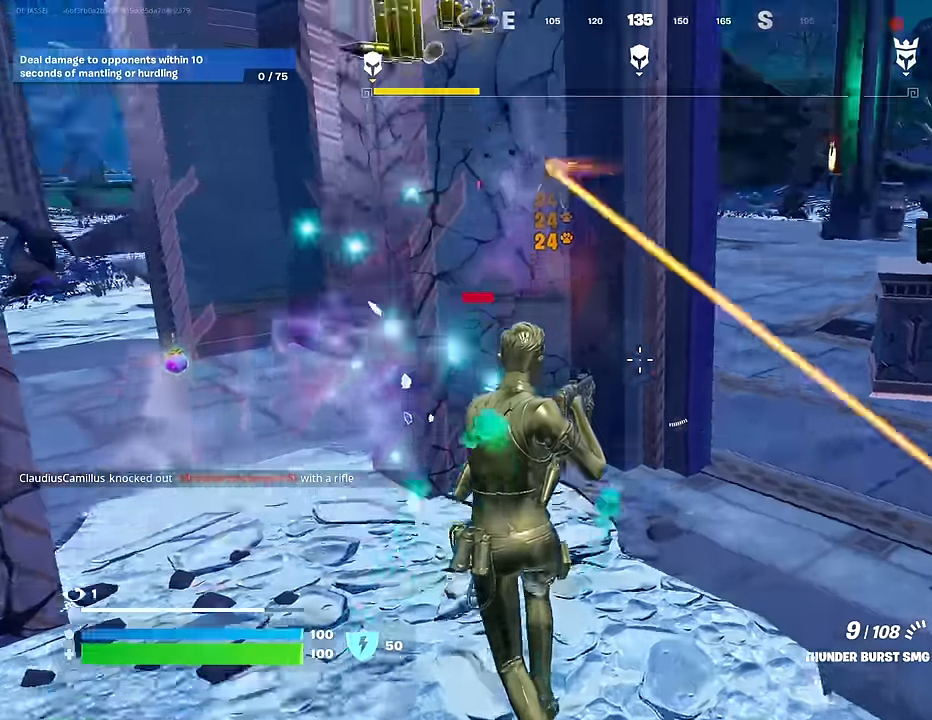
{"buttons": [], "left_stick": "up", "right_stick": "right", "events": [[67, "right_stick", "center"], [183, "right_stick", "left"], [217, "left_stick", "up"], [233, "L3", "down"], [300, "L3", "up"], [400, "right_stick", "right"]]}
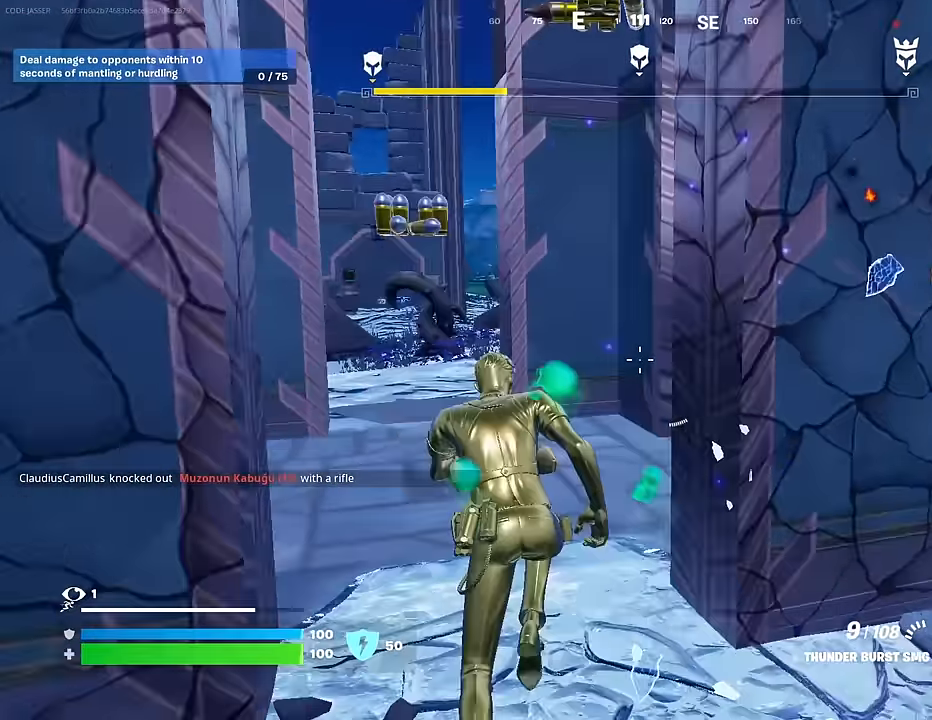
{"buttons": [], "left_stick": "down-right", "right_stick": "center", "events": [[167, "left_stick", "up-left"], [367, "left_stick", "down-left"], [417, "left_stick", "down-right"], [433, "right_stick", "center"]]}
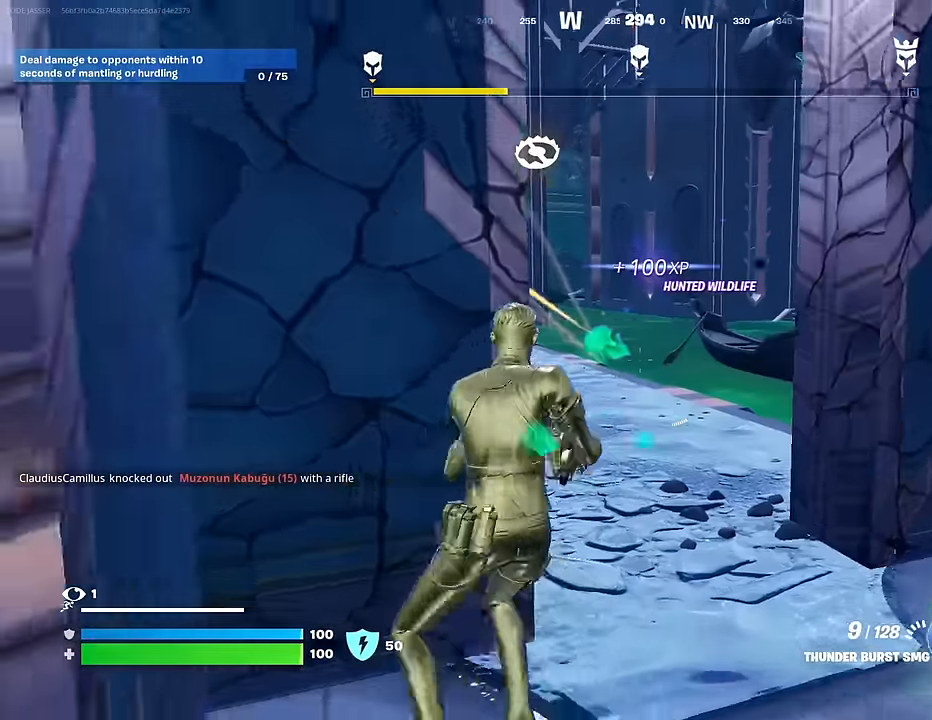
{"buttons": ["L2", "R2", "R3"], "left_stick": "center", "right_stick": "center", "events": [[117, "L2", "down"], [117, "right_stick", "up-left"], [167, "left_stick", "up-right"], [233, "right_stick", "down"], [383, "R2", "down"], [383, "right_stick", "left"], [417, "R3", "down"], [417, "left_stick", "center"], [433, "right_stick", "center"]]}
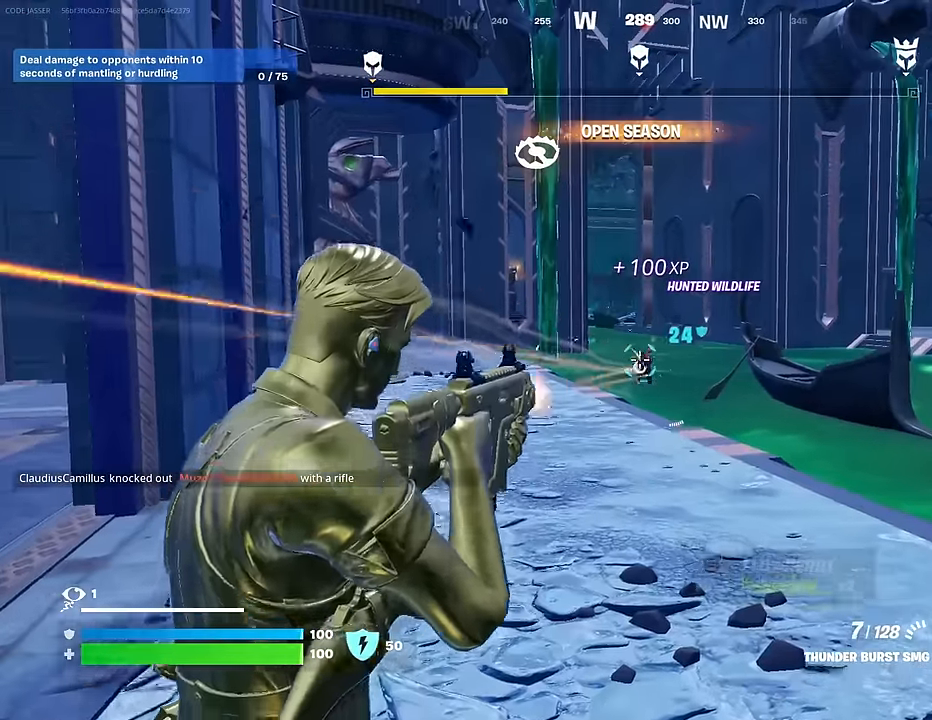
{"buttons": ["L2", "R2"], "left_stick": "center", "right_stick": "center", "events": [[17, "R3", "up"], [300, "right_stick", "up"], [500, "right_stick", "center"]]}
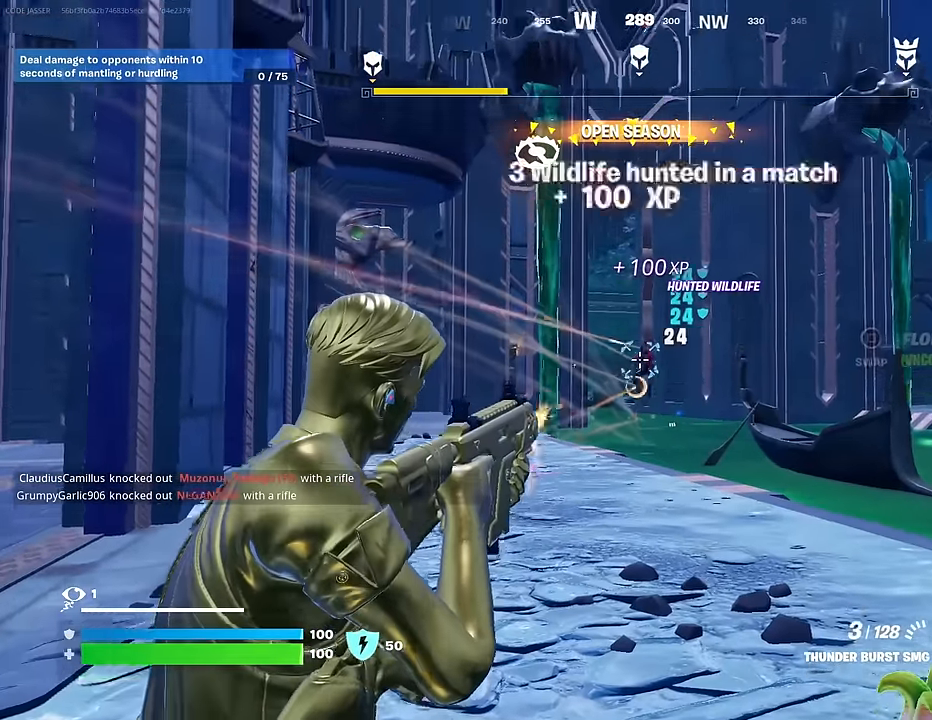
{"buttons": ["L1"], "left_stick": "up", "right_stick": "center", "events": [[17, "right_stick", "down"], [167, "left_stick", "up"], [250, "R3", "down"], [333, "R3", "up"], [367, "L2", "up"], [367, "L3", "down"], [383, "right_stick", "center"], [417, "CROSS", "down"], [417, "R2", "up"], [467, "L3", "up"], [500, "CROSS", "up"], [500, "L1", "down"]]}
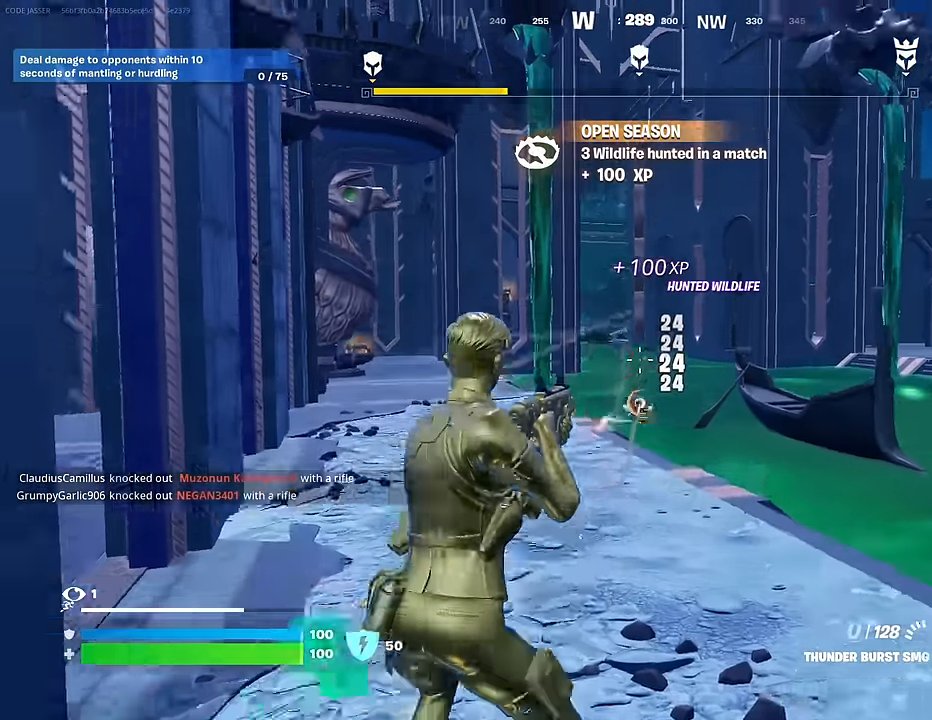
{"buttons": [], "left_stick": "up", "right_stick": "center", "events": [[50, "right_stick", "down"], [83, "L1", "up"], [150, "right_stick", "center"]]}
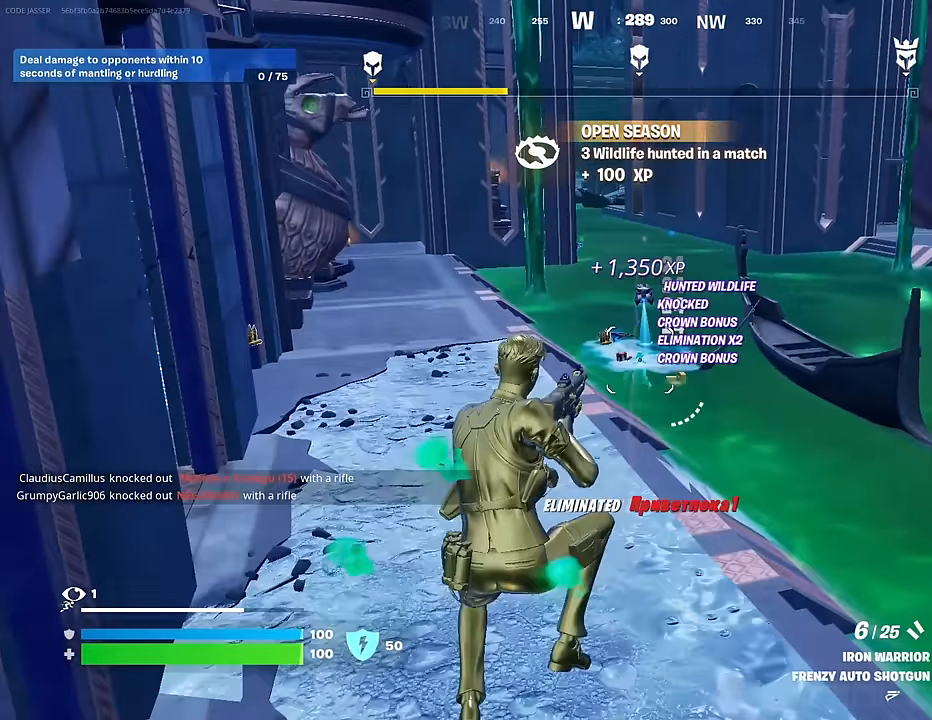
{"buttons": [], "left_stick": "up", "right_stick": "center", "events": [[67, "SQUARE", "down"], [133, "SQUARE", "up"]]}
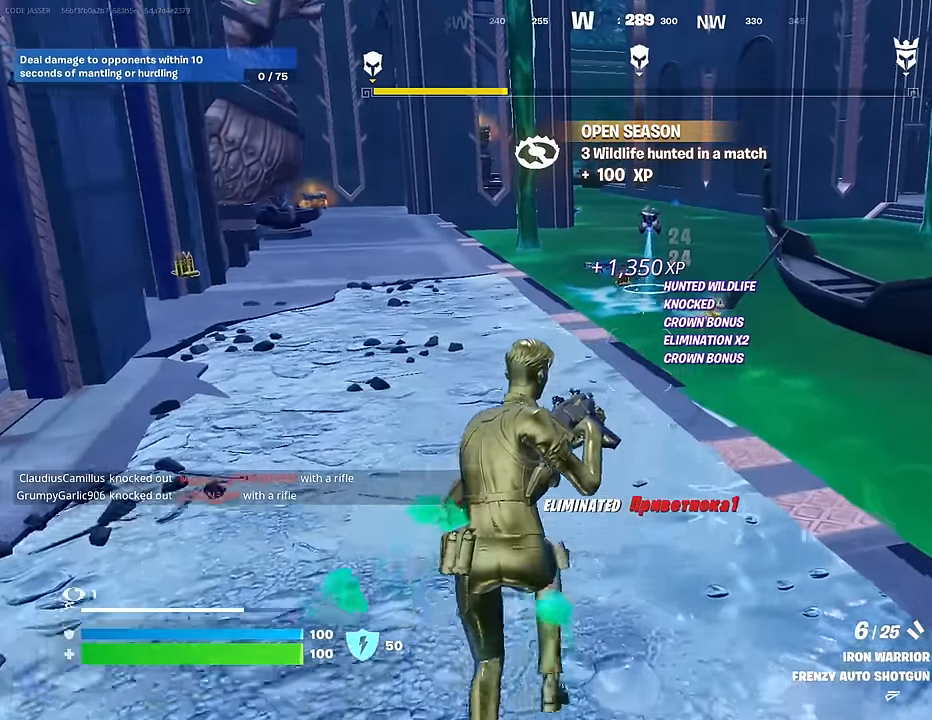
{"buttons": [], "left_stick": "up", "right_stick": "center", "events": []}
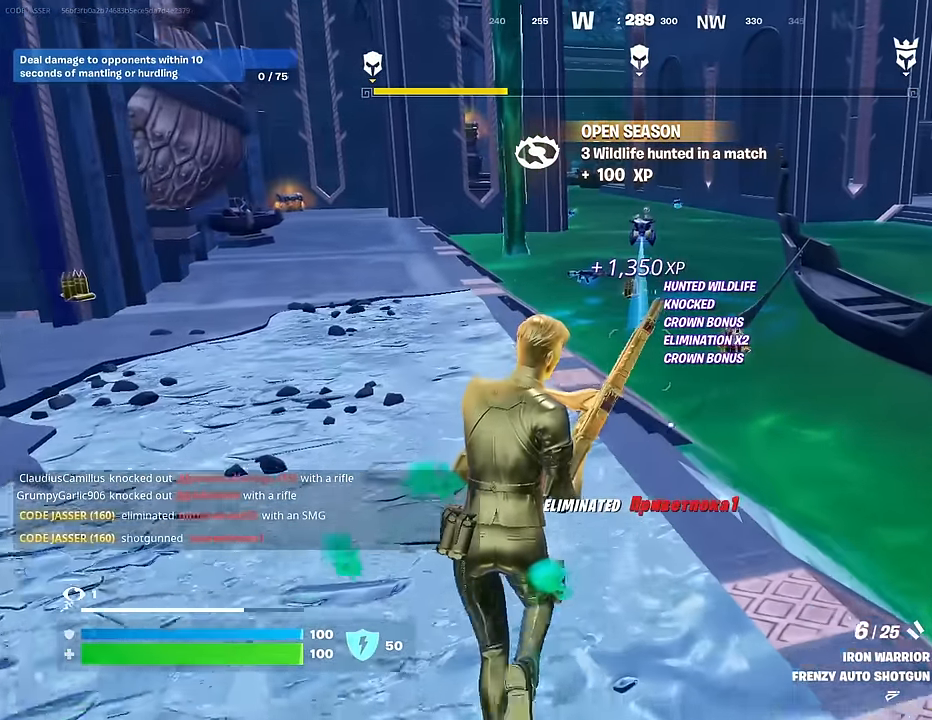
{"buttons": [], "left_stick": "up", "right_stick": "center", "events": []}
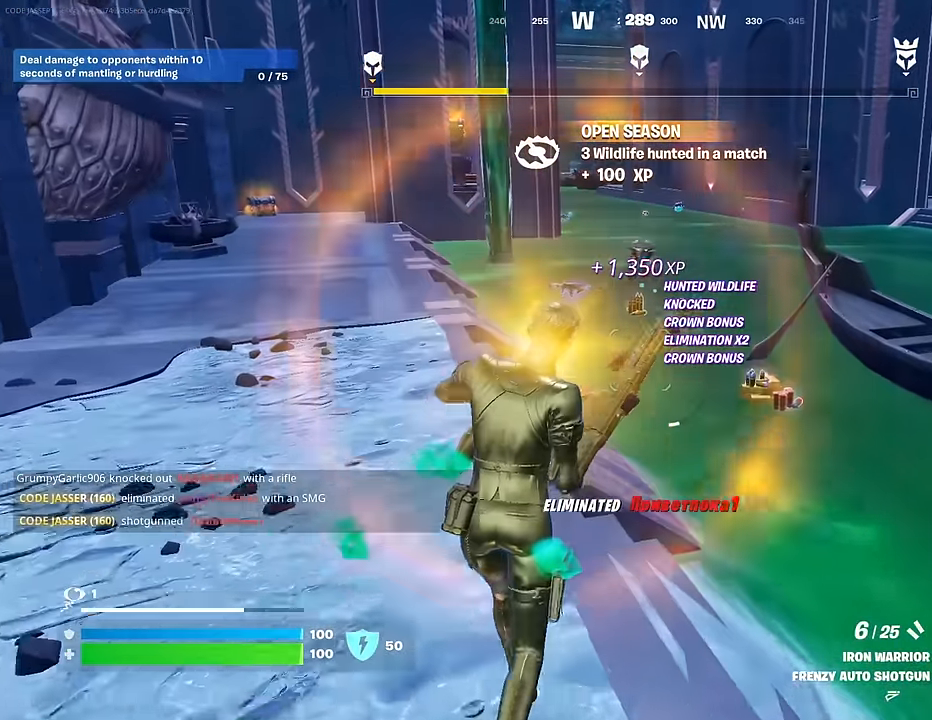
{"buttons": [], "left_stick": "up", "right_stick": "center", "events": [[400, "right_stick", "right"], [450, "right_stick", "center"]]}
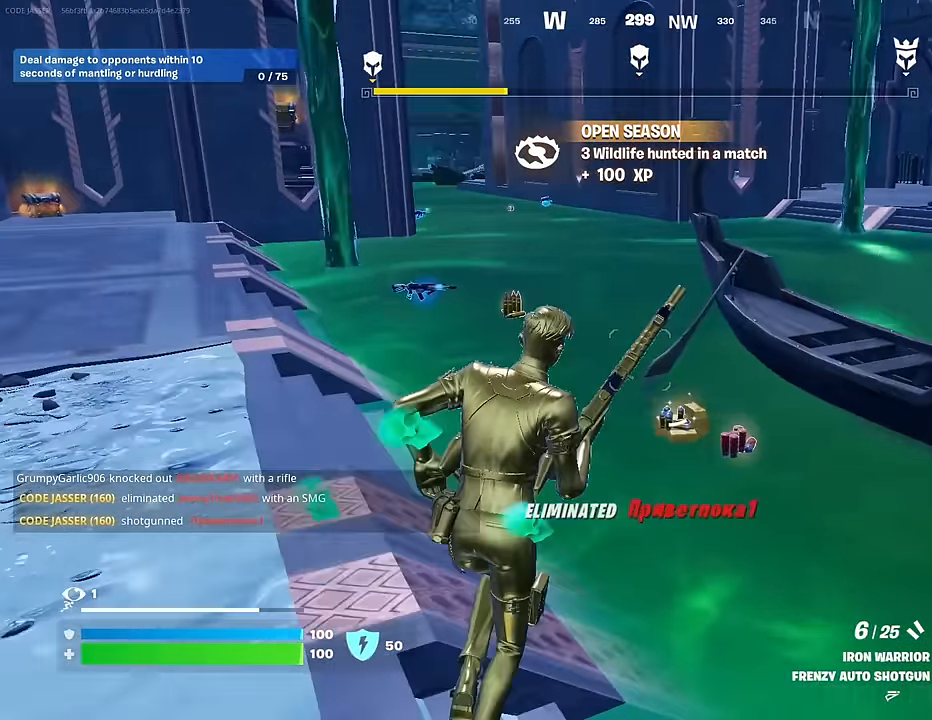
{"buttons": ["SQUARE"], "left_stick": "up-left", "right_stick": "center", "events": [[167, "SQUARE", "down"], [267, "SQUARE", "up"], [333, "SQUARE", "down"], [417, "SQUARE", "up"], [483, "left_stick", "up-left"], [500, "SQUARE", "down"]]}
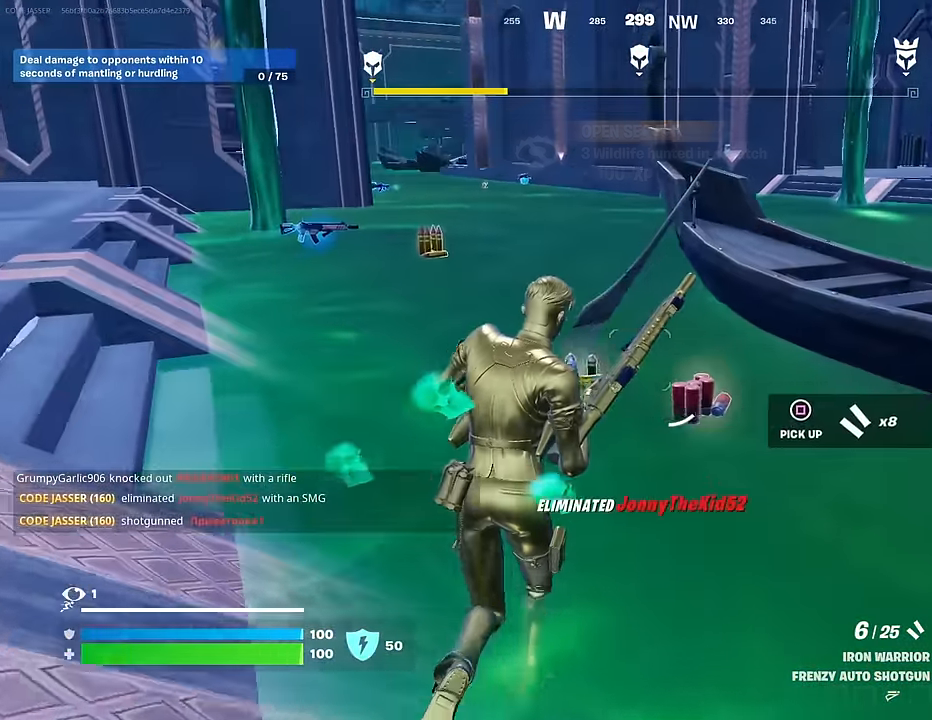
{"buttons": [], "left_stick": "up-left", "right_stick": "left", "events": [[100, "SQUARE", "up"], [117, "left_stick", "left"], [167, "SQUARE", "down"], [200, "SQUARE", "up"], [217, "right_stick", "left"], [383, "left_stick", "up-left"]]}
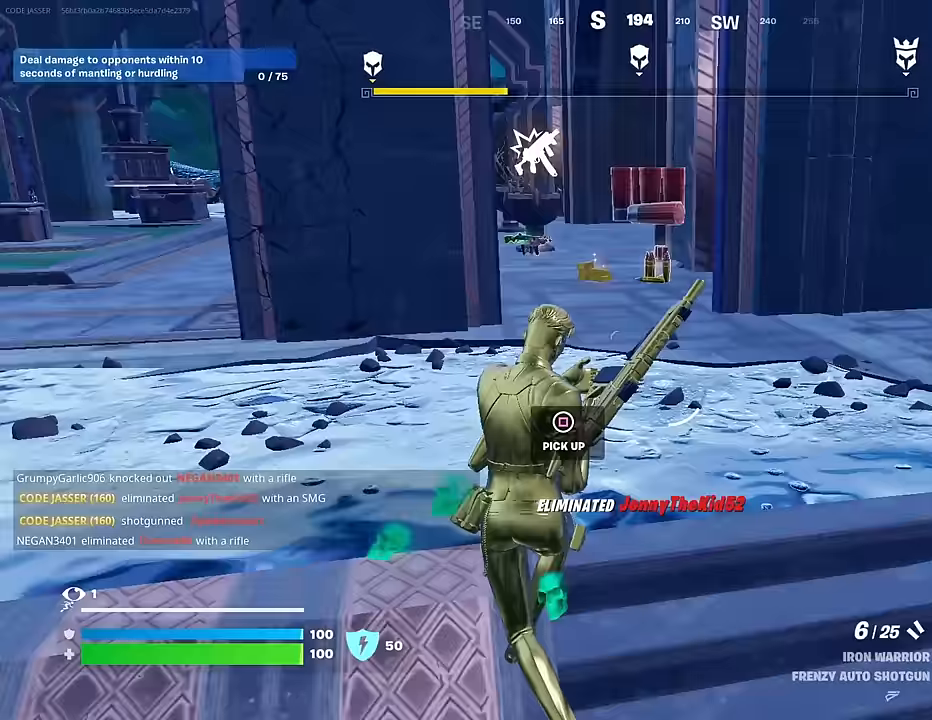
{"buttons": [], "left_stick": "up", "right_stick": "center", "events": [[50, "left_stick", "up"], [133, "right_stick", "center"]]}
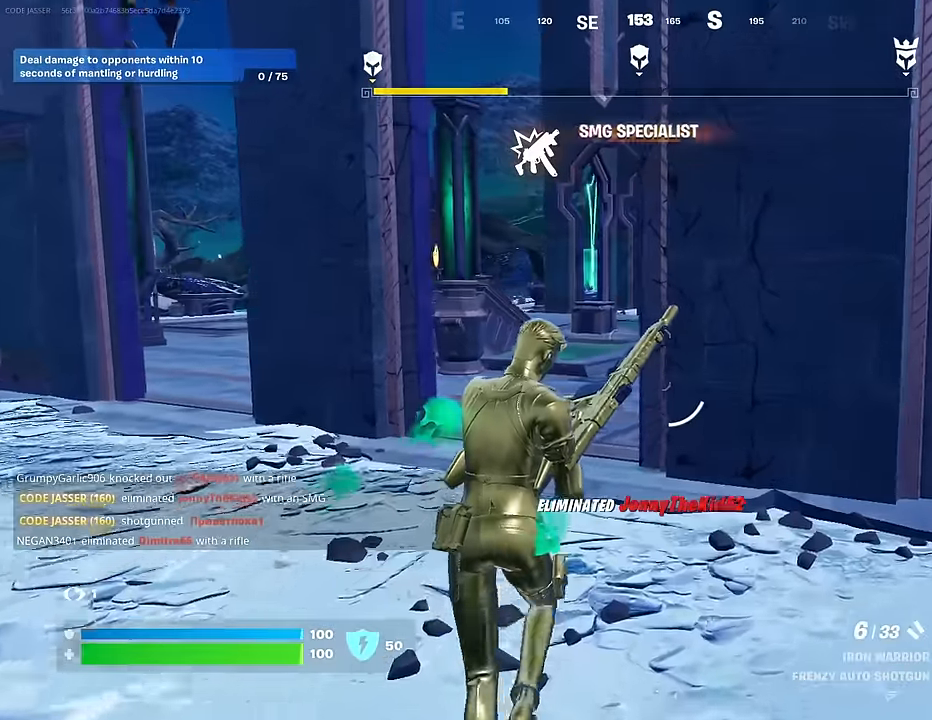
{"buttons": [], "left_stick": "up-right", "right_stick": "center", "events": [[167, "right_stick", "right"], [283, "left_stick", "up-right"], [283, "right_stick", "center"]]}
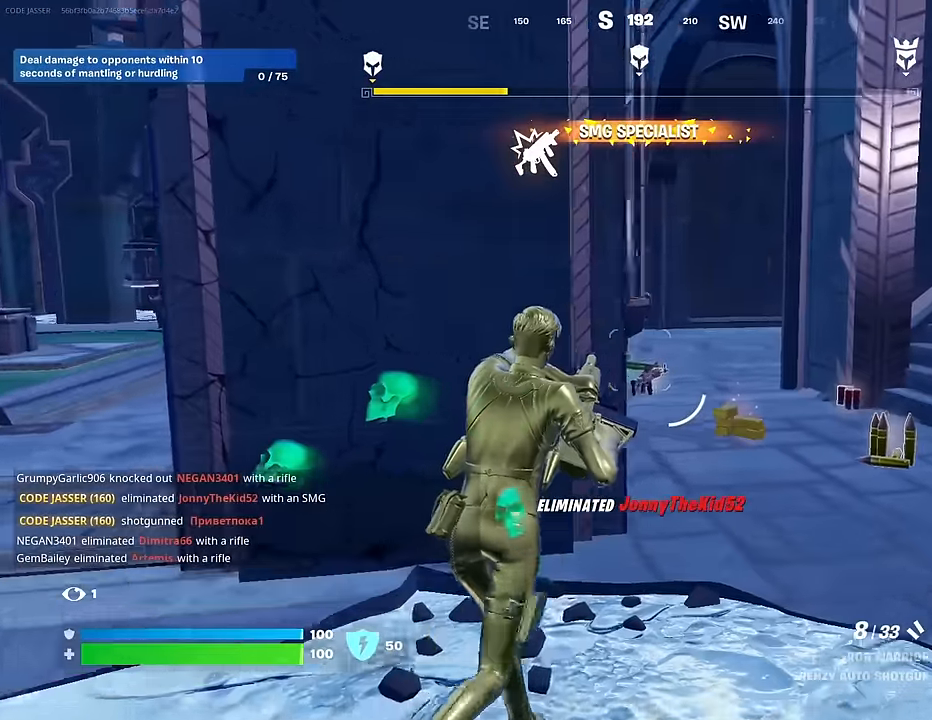
{"buttons": [], "left_stick": "up-right", "right_stick": "center", "events": [[67, "right_stick", "left"], [150, "right_stick", "center"]]}
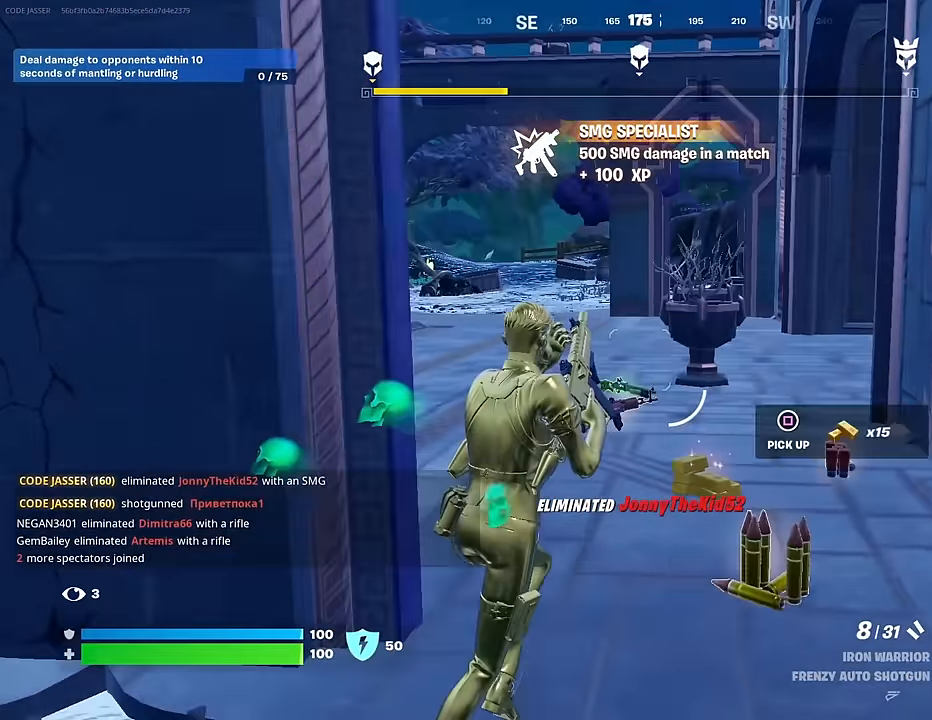
{"buttons": ["SQUARE"], "left_stick": "up", "right_stick": "center", "events": [[100, "right_stick", "right"], [167, "R1", "down"], [183, "left_stick", "up-left"], [250, "R1", "up"], [267, "right_stick", "center"], [433, "SQUARE", "down"], [483, "left_stick", "up"]]}